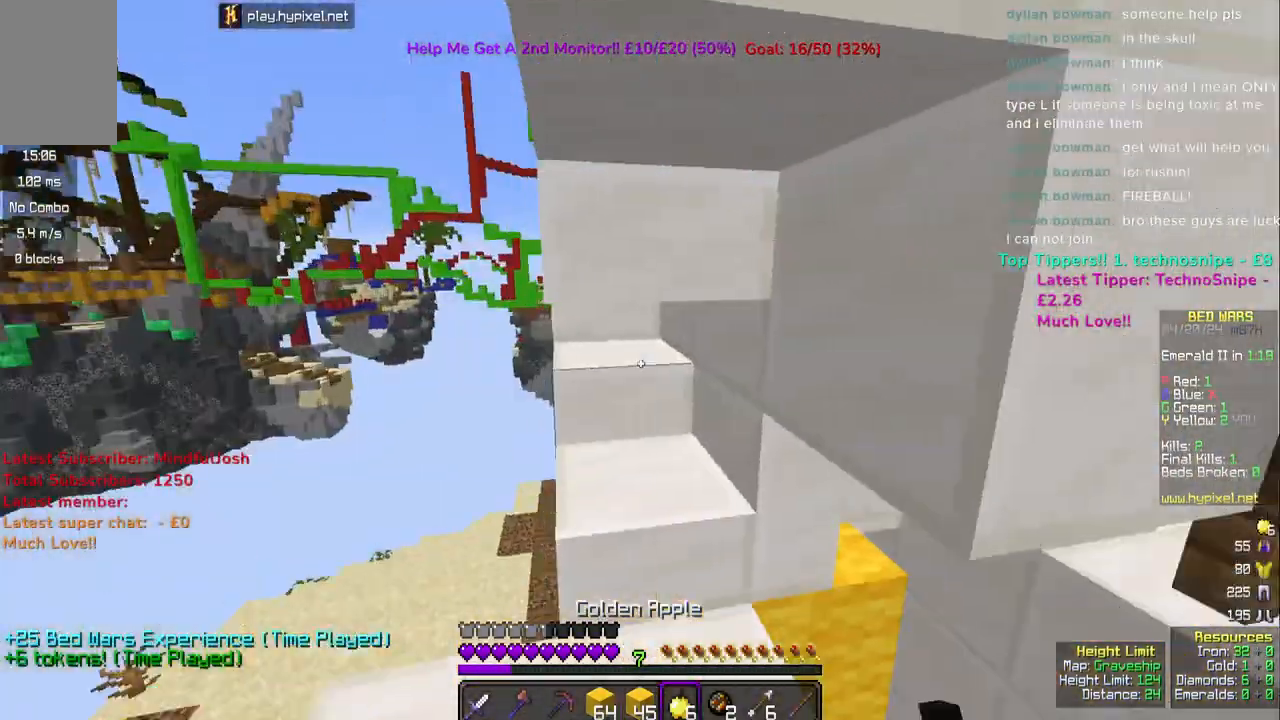
Gameplay with keyboard and mouse; each line is a JSON object with the keys and mouse buttons held at the frame after it. "events" lists presses ("down") and releases ("up") of "a", "d", "s", "space", "w", "mouse_left" and "mouse_right" between this image and that frame as [ms after this image, input, new state], when the widget could be followed in between. "mouse_left", "mouse_right" = the "left", "right" buttons of the "mouse" list. No other keys are recorded. Fast repeated clicks can show as one long hold. Mouse movement is not recorded.
{"keys": [], "mouse": [], "events": [[17, "w", "up"], [200, "a", "up"]]}
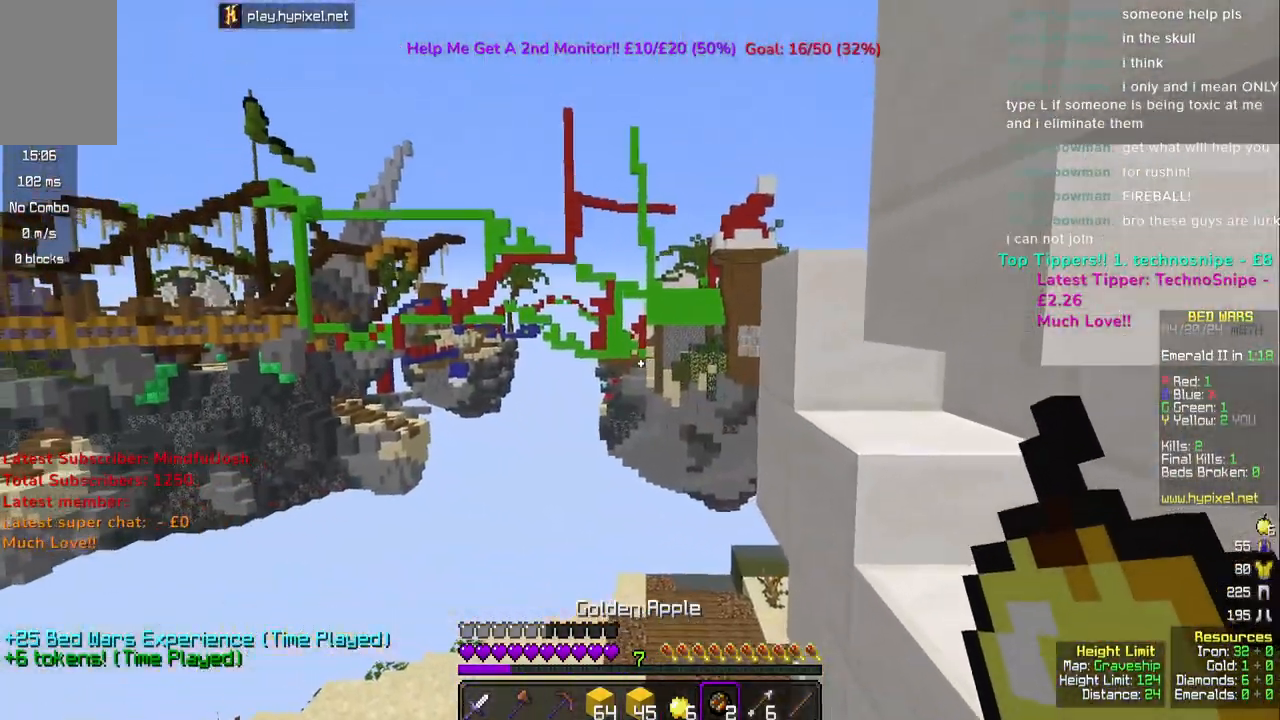
{"keys": ["w"], "mouse": [], "events": [[317, "w", "down"]]}
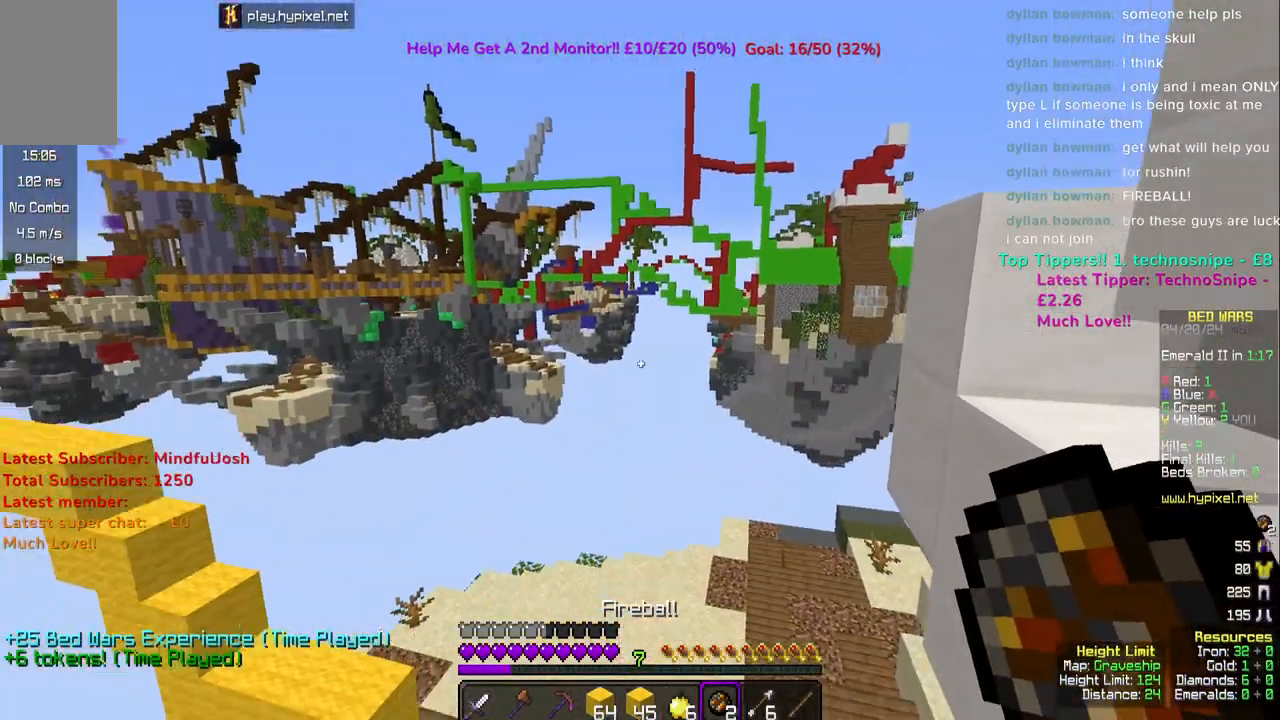
{"keys": ["w"], "mouse": [], "events": []}
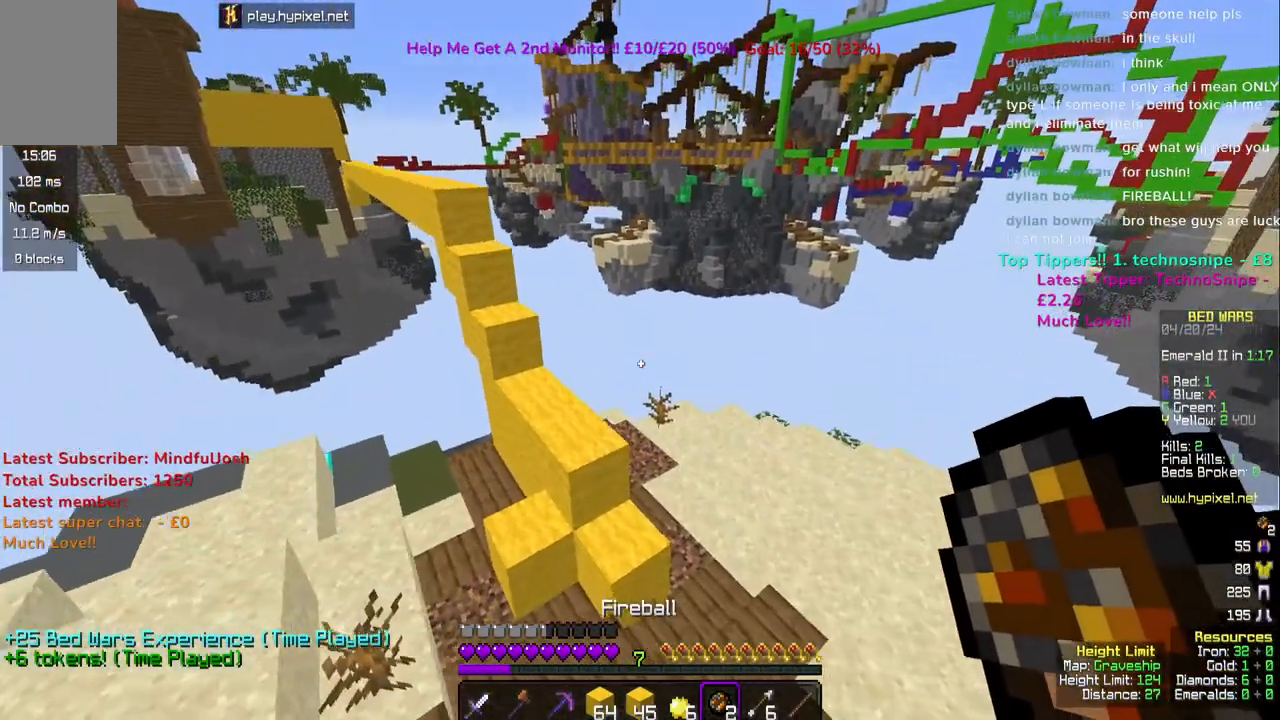
{"keys": ["w"], "mouse": [], "events": []}
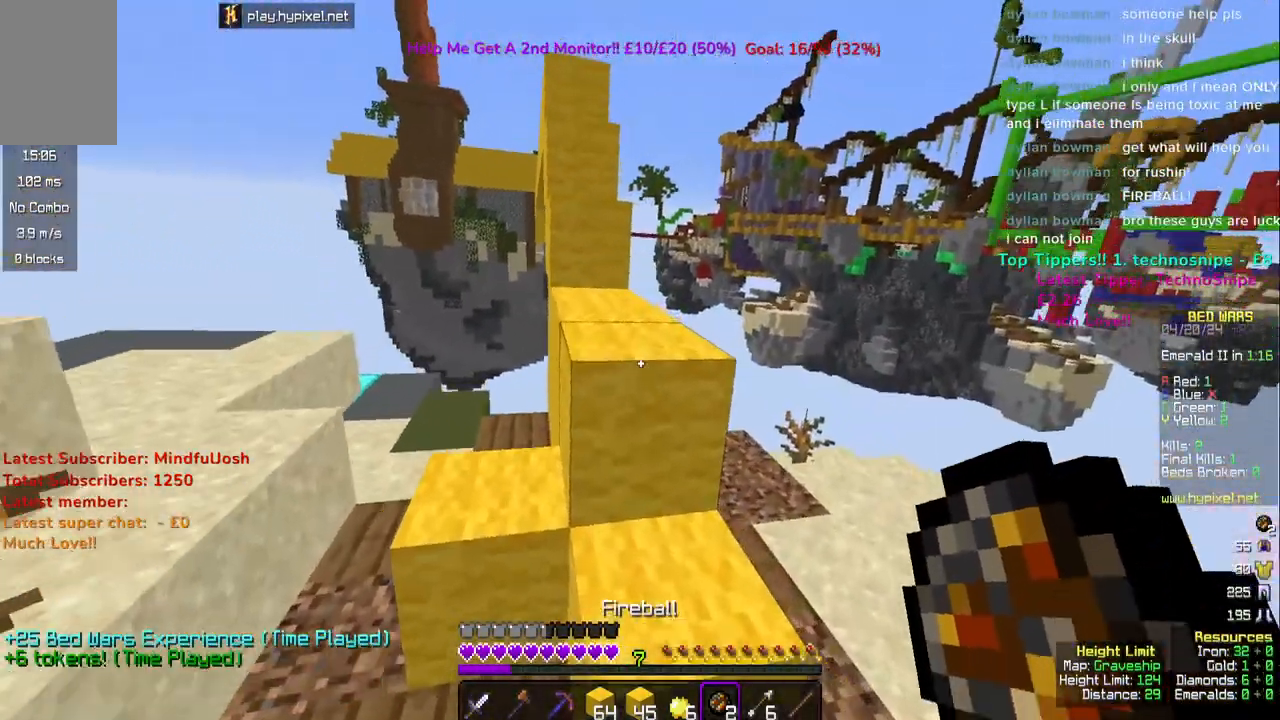
{"keys": ["space", "w"], "mouse": [], "events": [[33, "space", "down"]]}
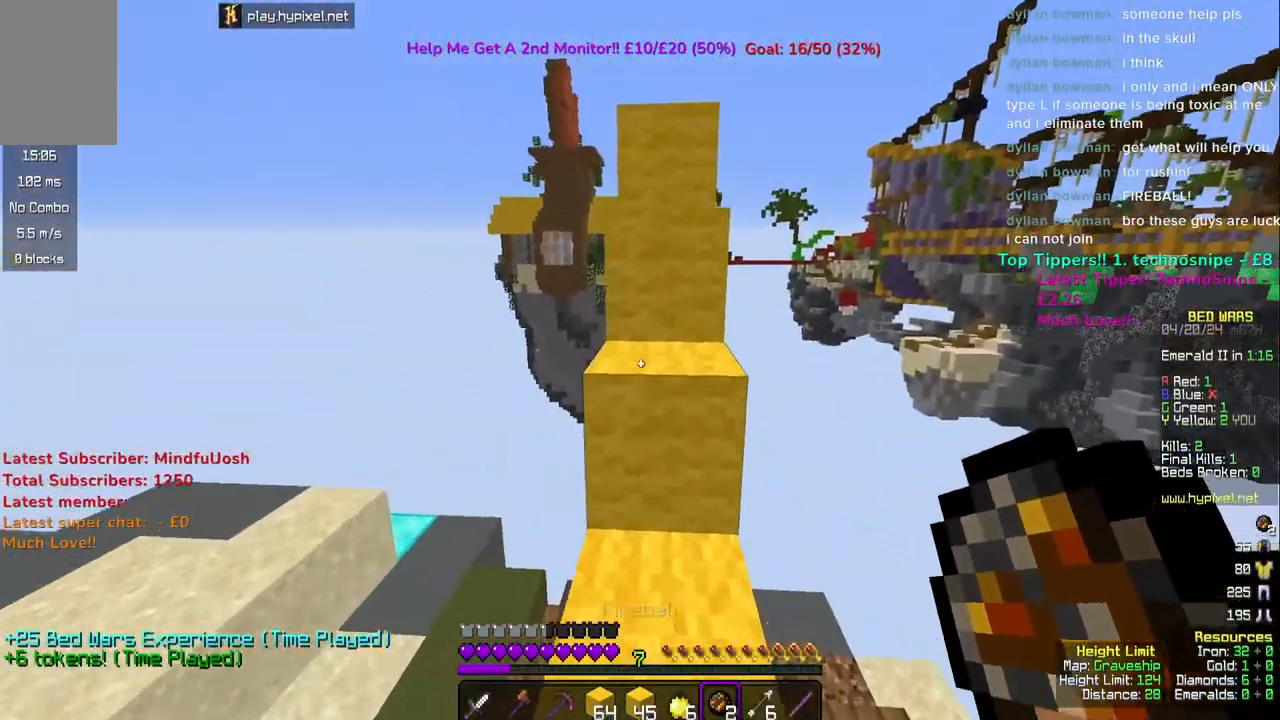
{"keys": ["space", "w"], "mouse": [], "events": []}
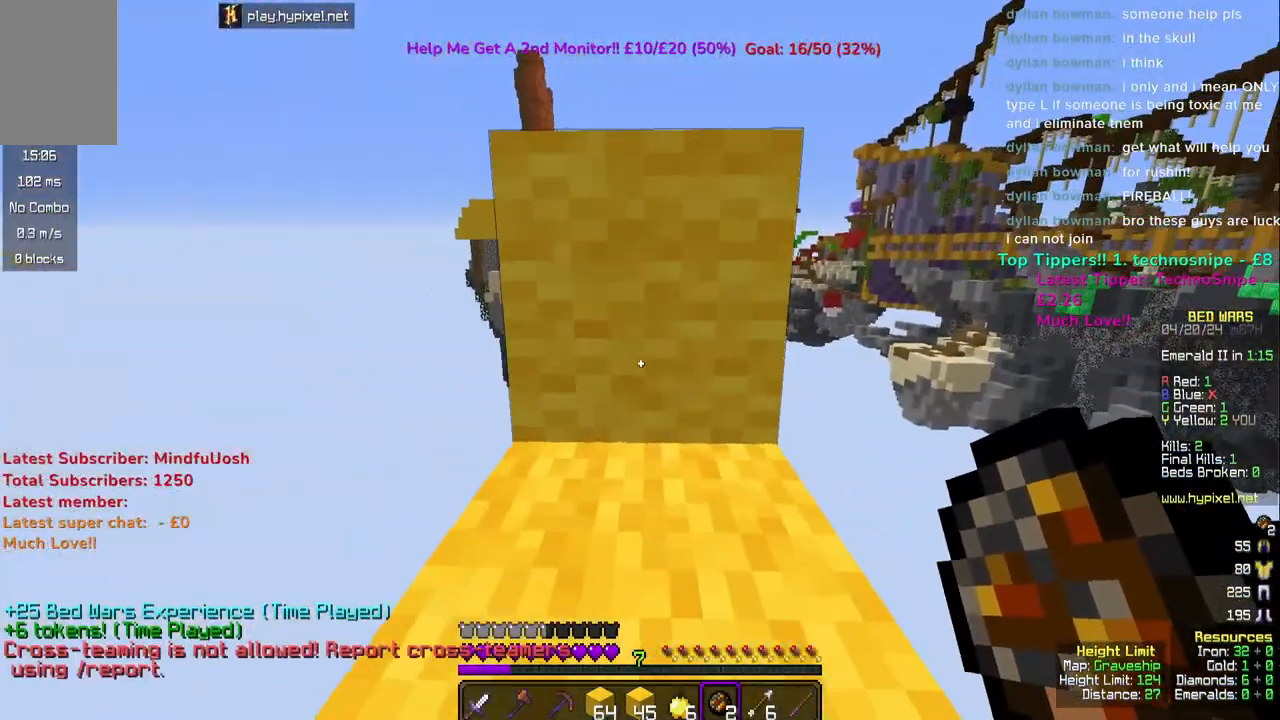
{"keys": ["space", "w"], "mouse": [], "events": [[217, "space", "up"], [217, "w", "up"], [367, "space", "down"], [400, "w", "down"]]}
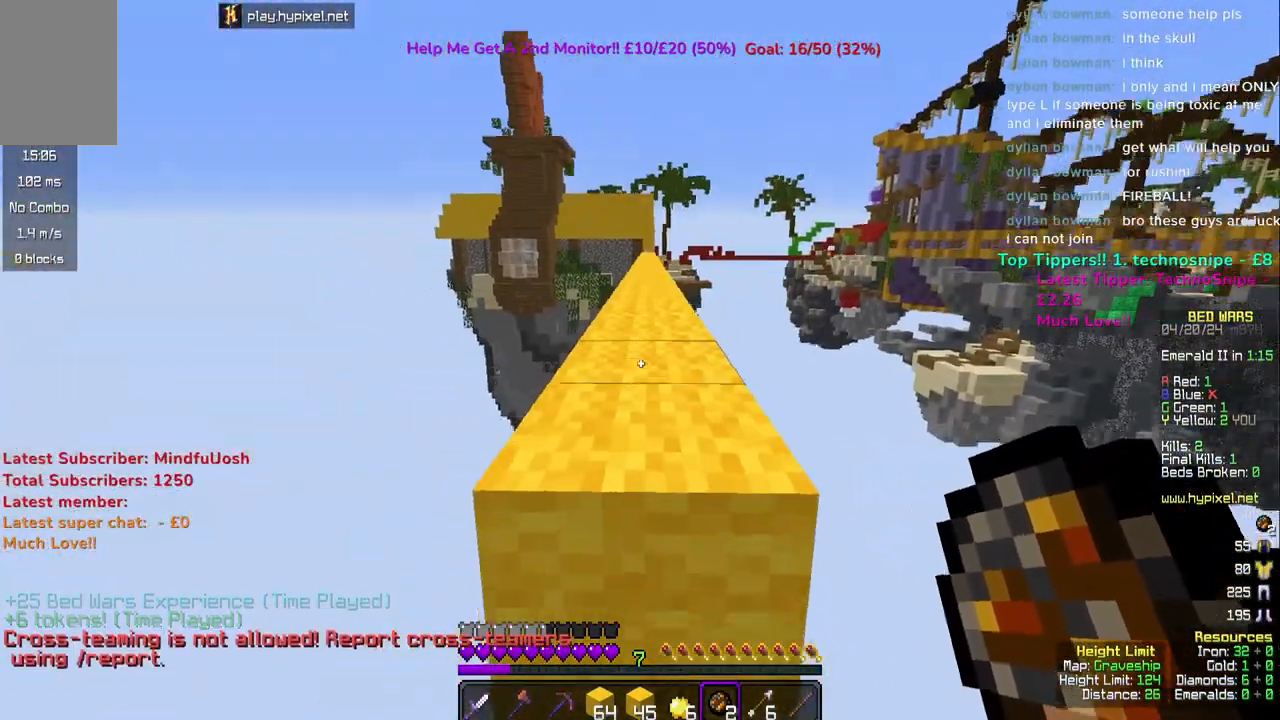
{"keys": ["space", "w"], "mouse": [], "events": []}
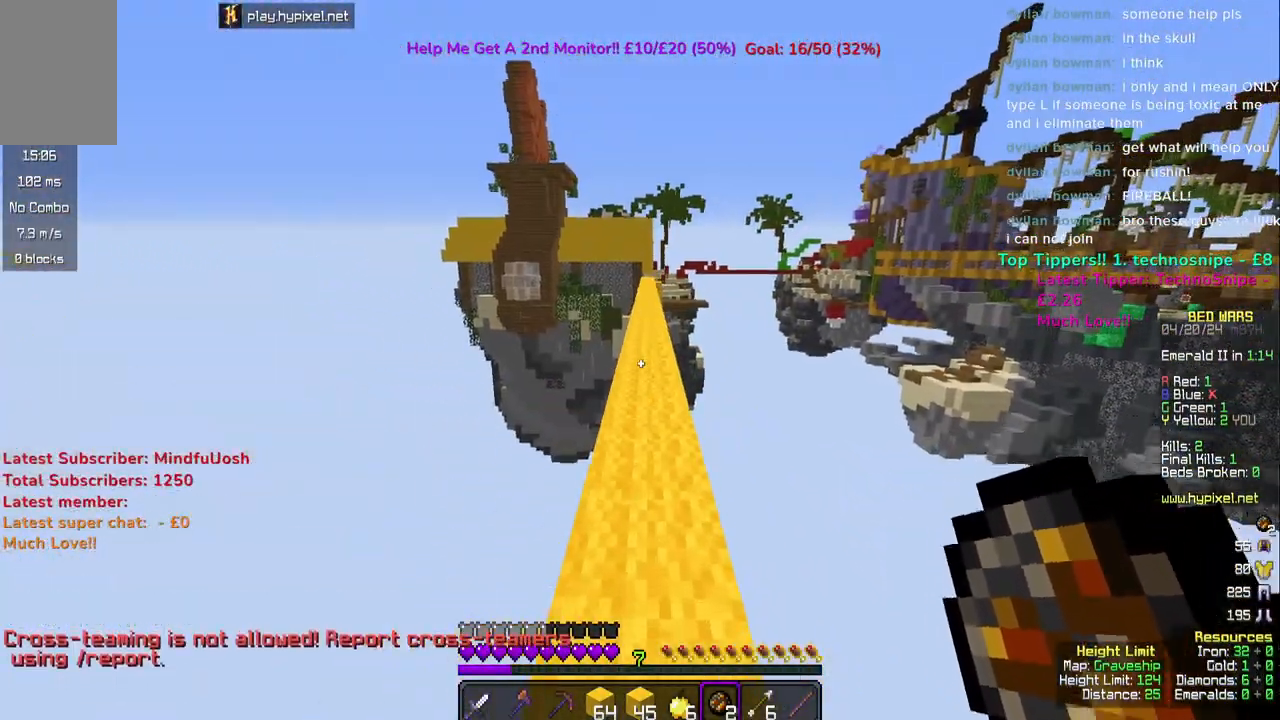
{"keys": ["space", "w"], "mouse": [], "events": []}
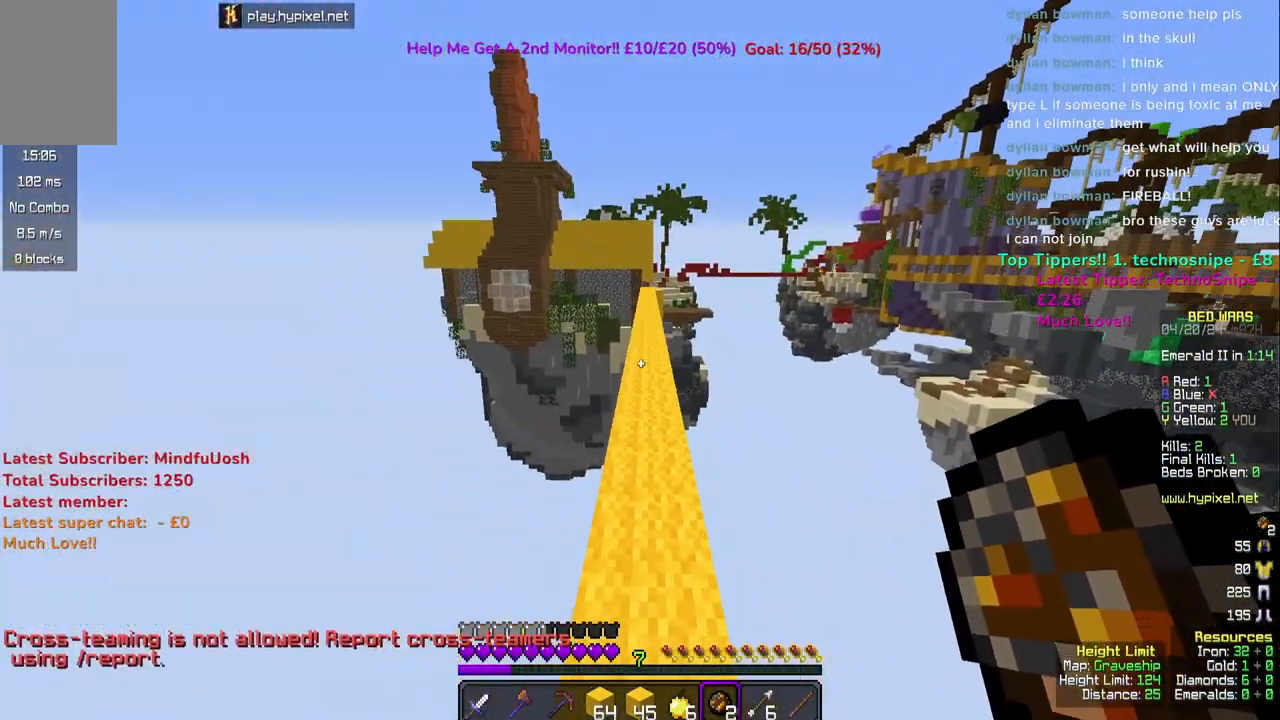
{"keys": ["space", "w"], "mouse": [], "events": []}
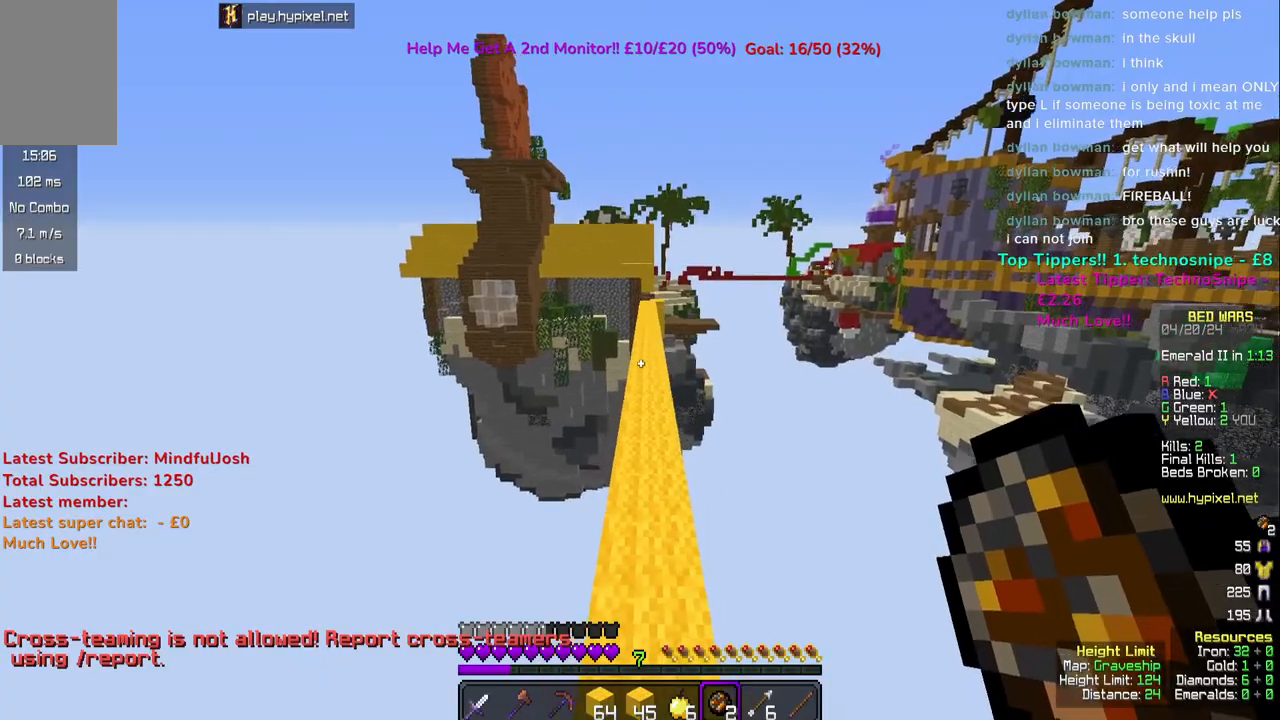
{"keys": ["space", "w"], "mouse": [], "events": []}
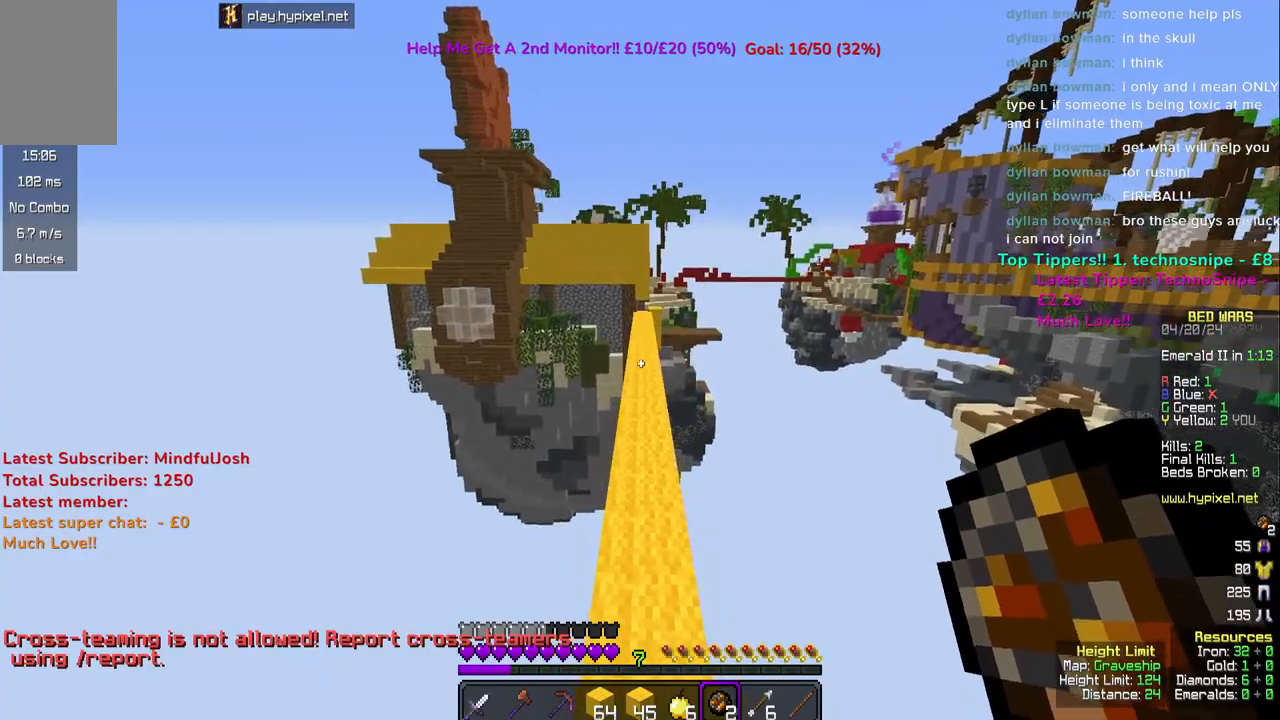
{"keys": ["space", "w"], "mouse": [], "events": []}
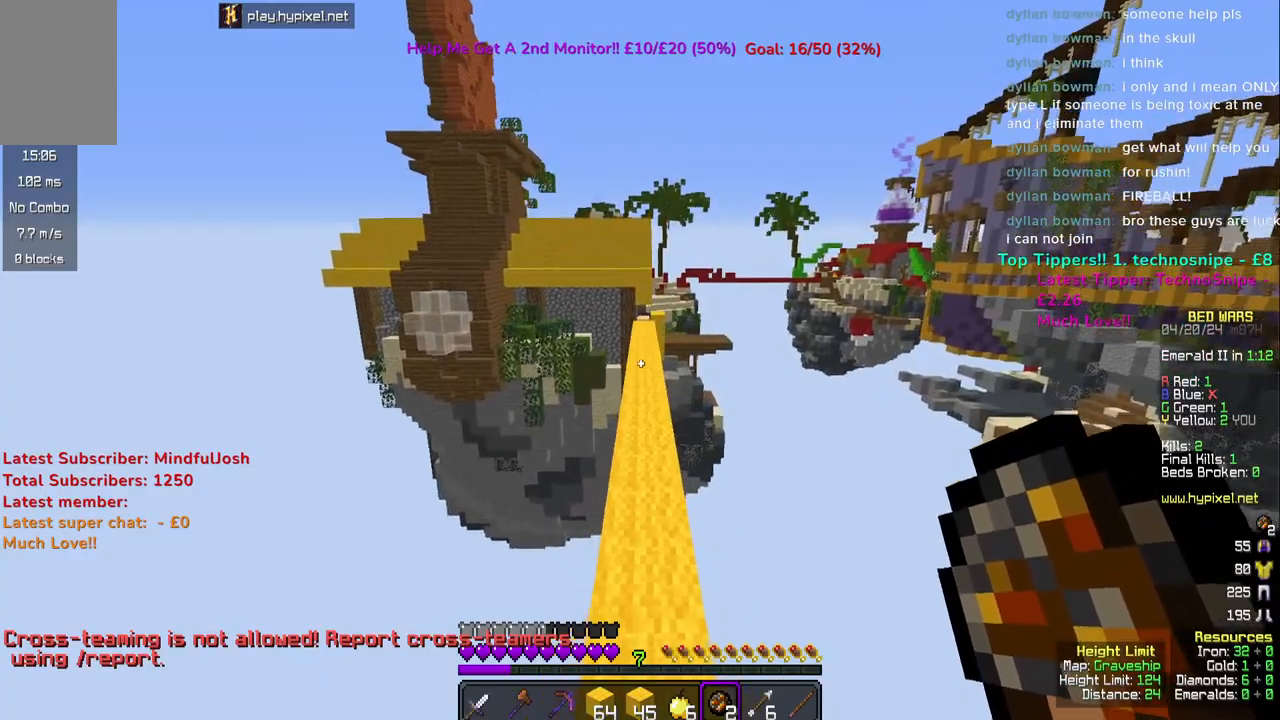
{"keys": ["space", "w"], "mouse": [], "events": []}
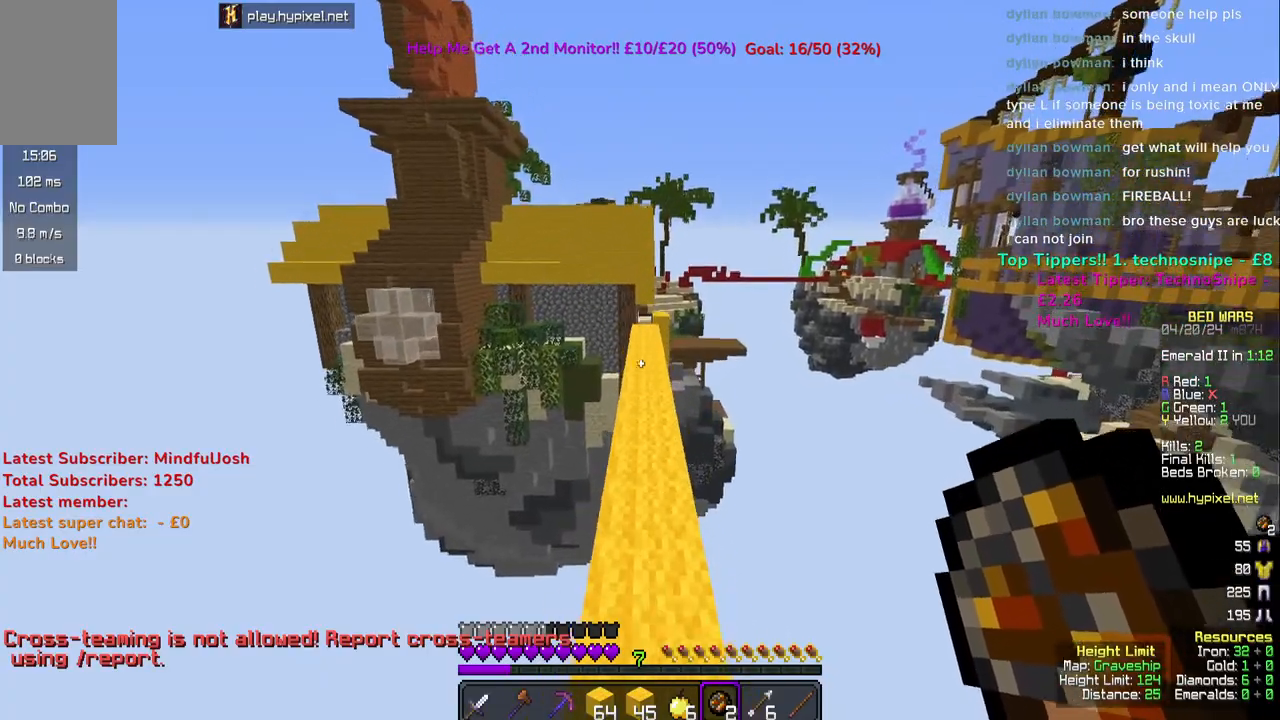
{"keys": ["space", "w"], "mouse": [], "events": []}
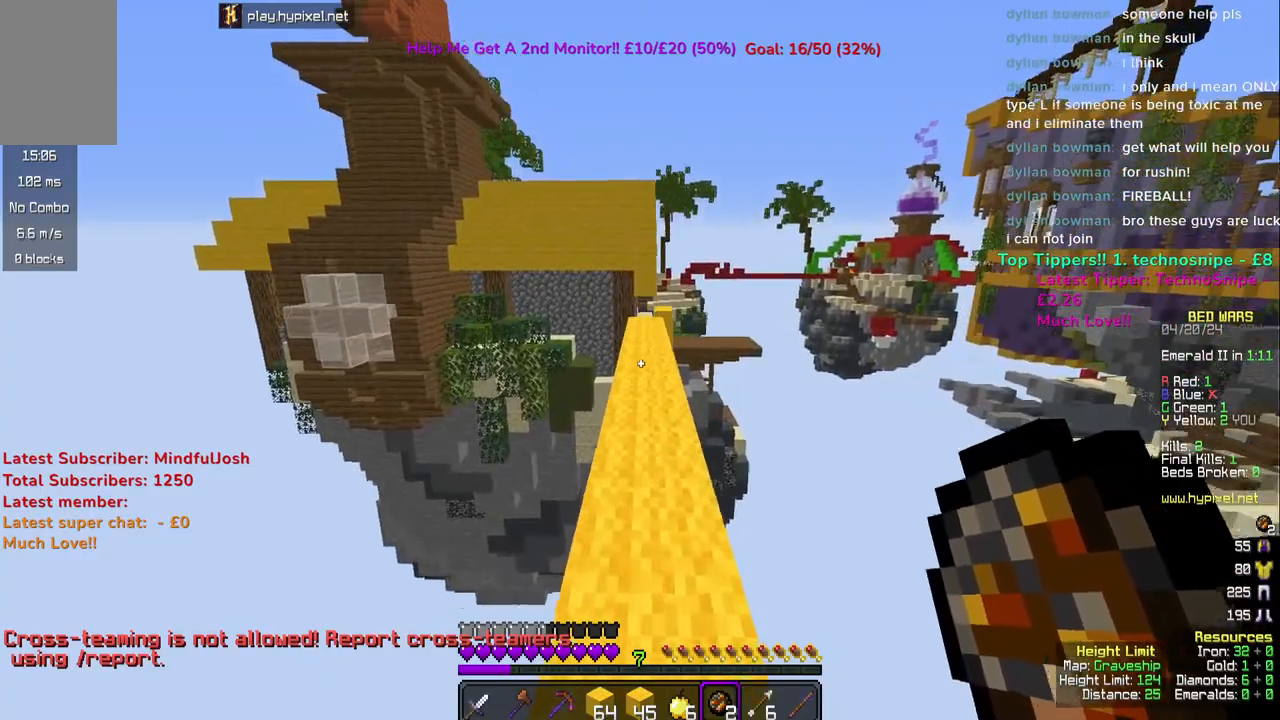
{"keys": ["space", "w"], "mouse": [], "events": []}
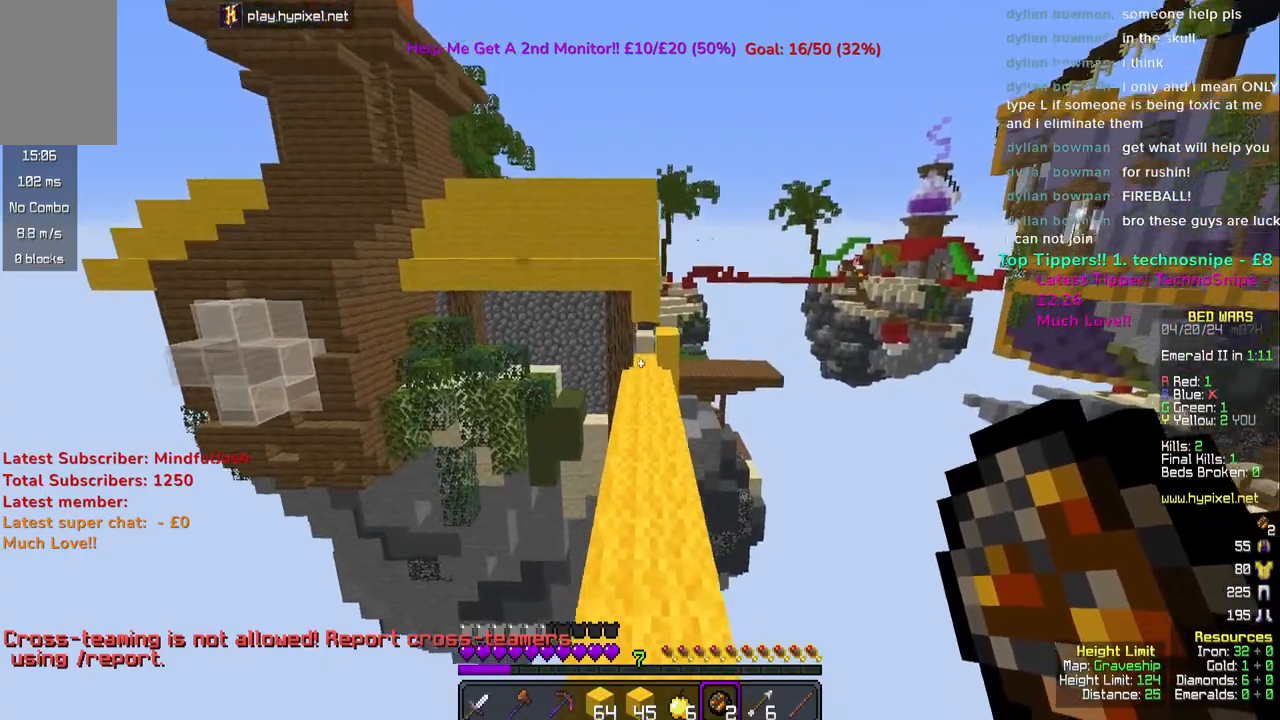
{"keys": ["space", "w"], "mouse": [], "events": []}
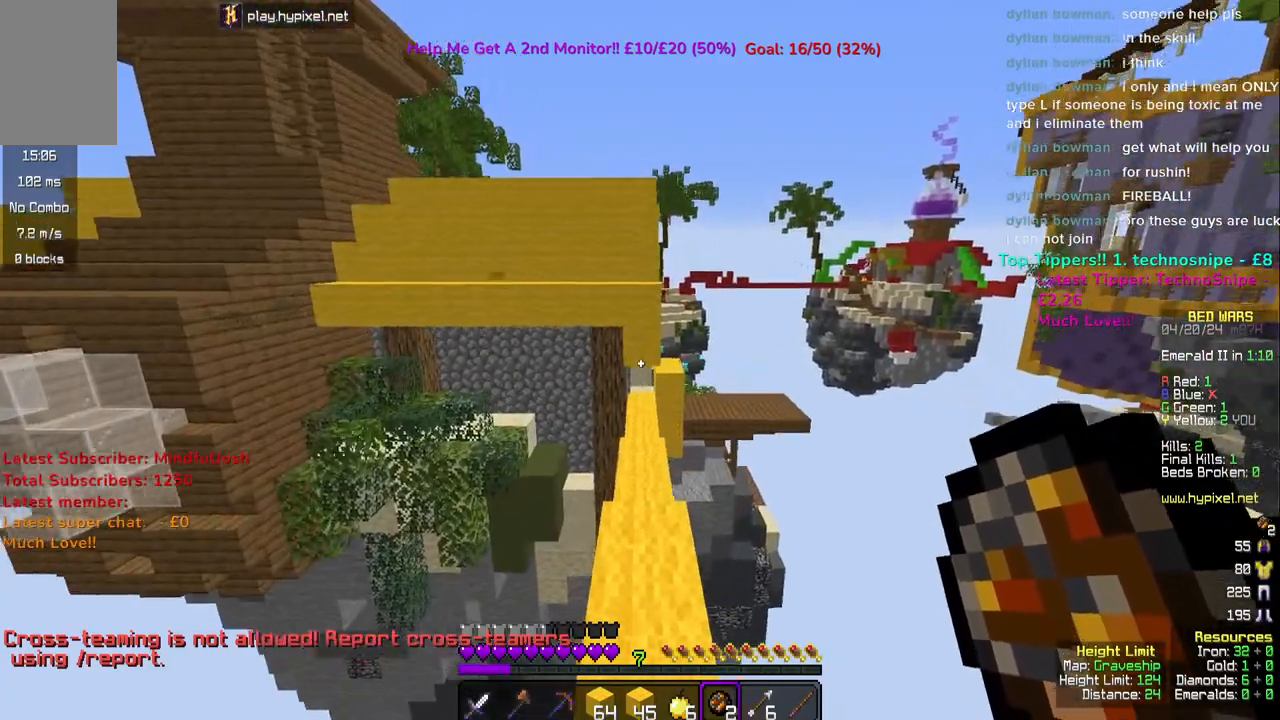
{"keys": ["space", "w"], "mouse": [], "events": []}
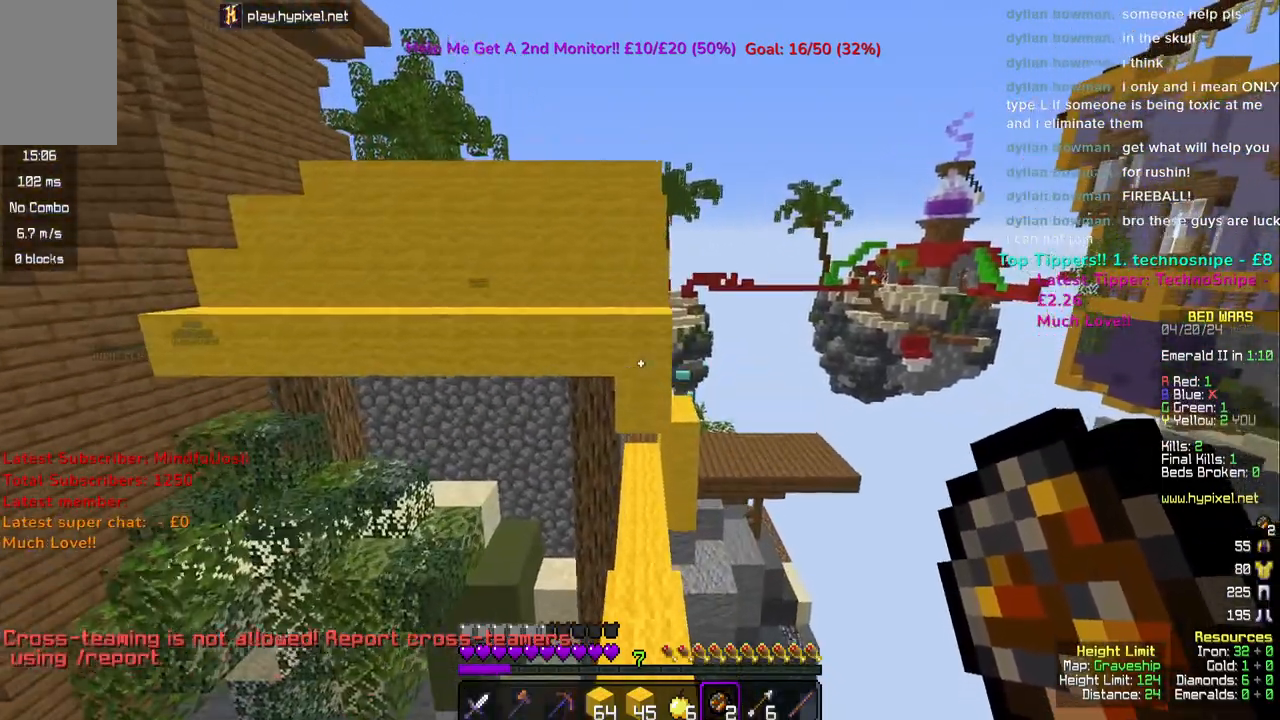
{"keys": ["w"], "mouse": [], "events": [[367, "space", "up"]]}
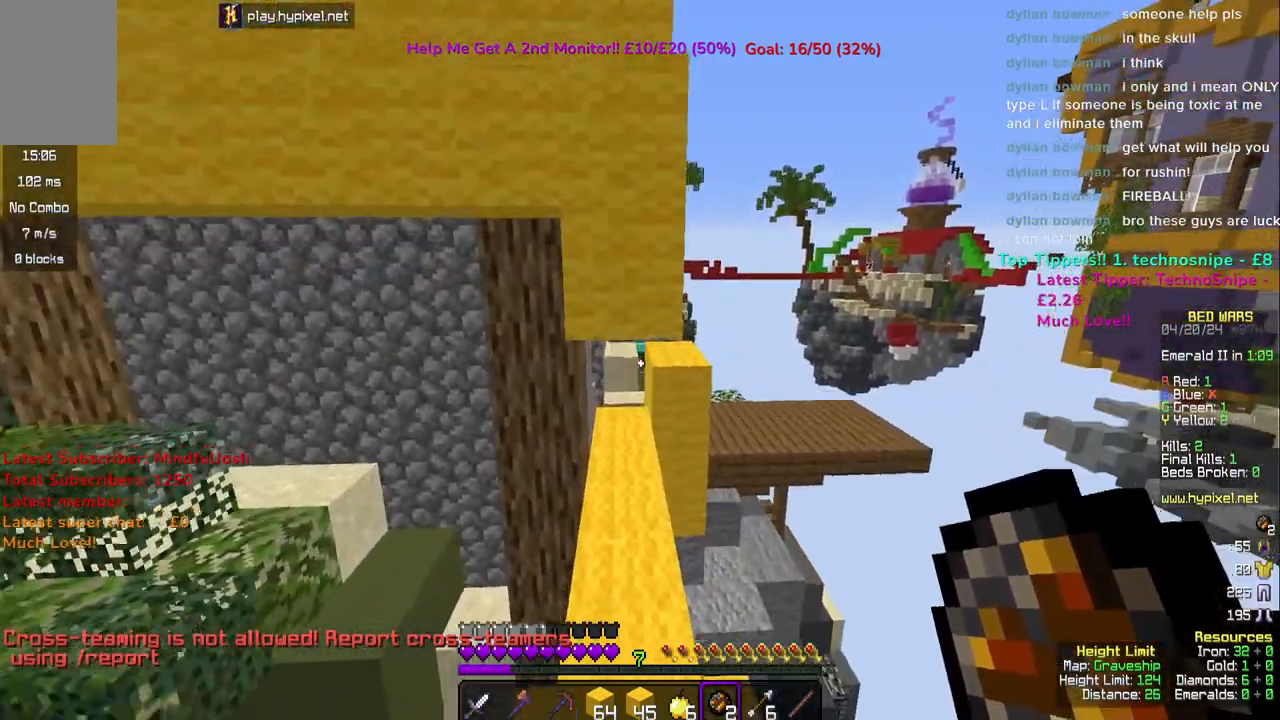
{"keys": ["w"], "mouse": [], "events": []}
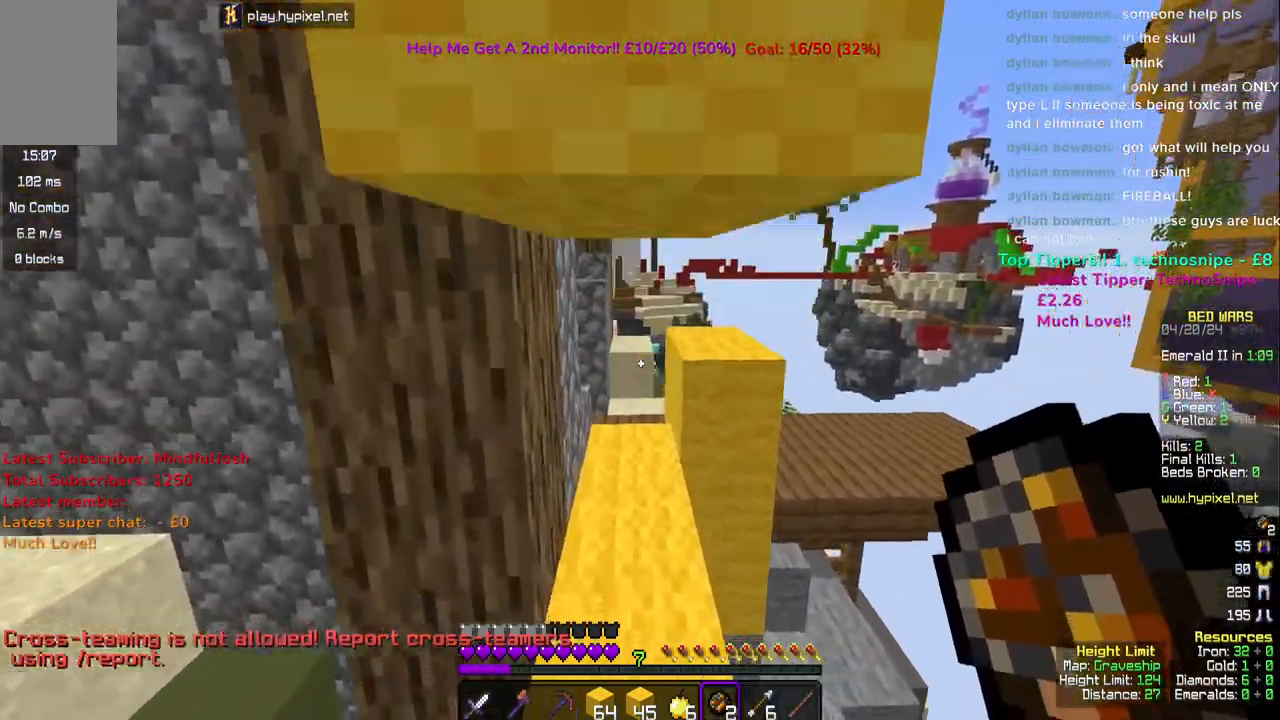
{"keys": ["space", "w"], "mouse": [], "events": [[133, "space", "down"], [233, "space", "up"], [283, "space", "down"], [367, "space", "up"], [433, "space", "down"]]}
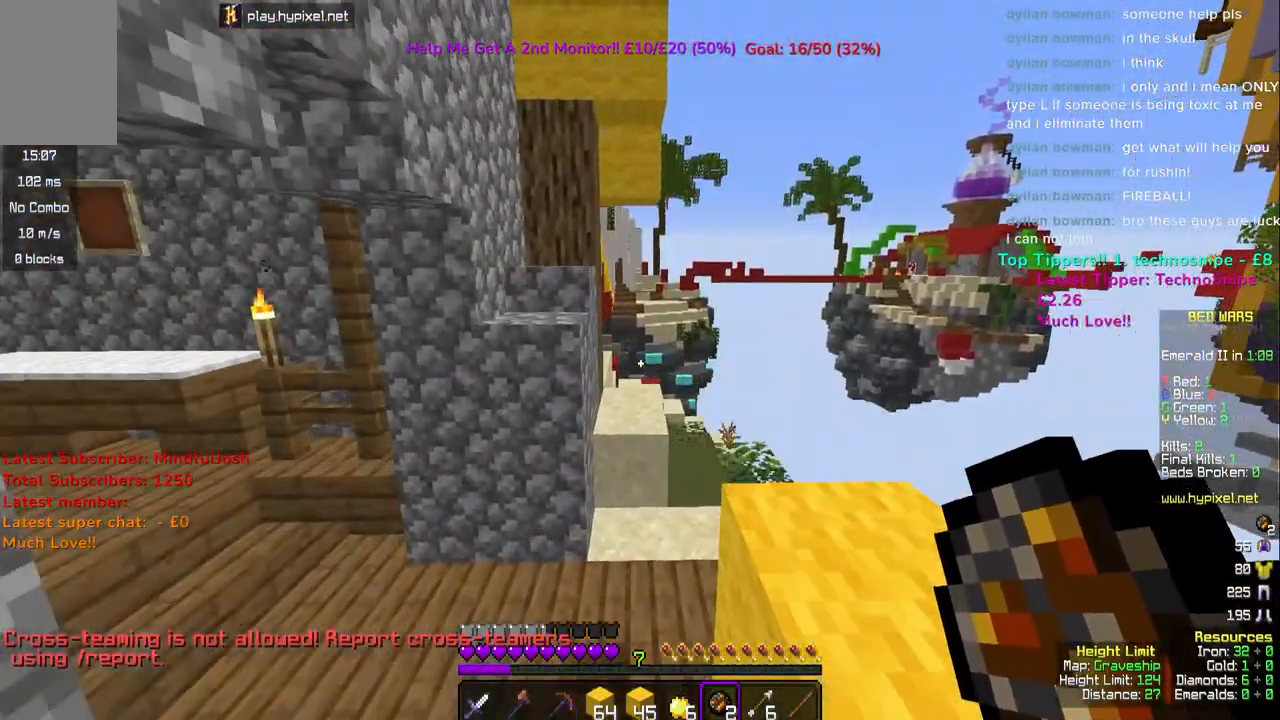
{"keys": ["d"], "mouse": [], "events": [[33, "space", "up"], [133, "a", "down"], [250, "w", "up"], [333, "a", "up"], [450, "d", "down"]]}
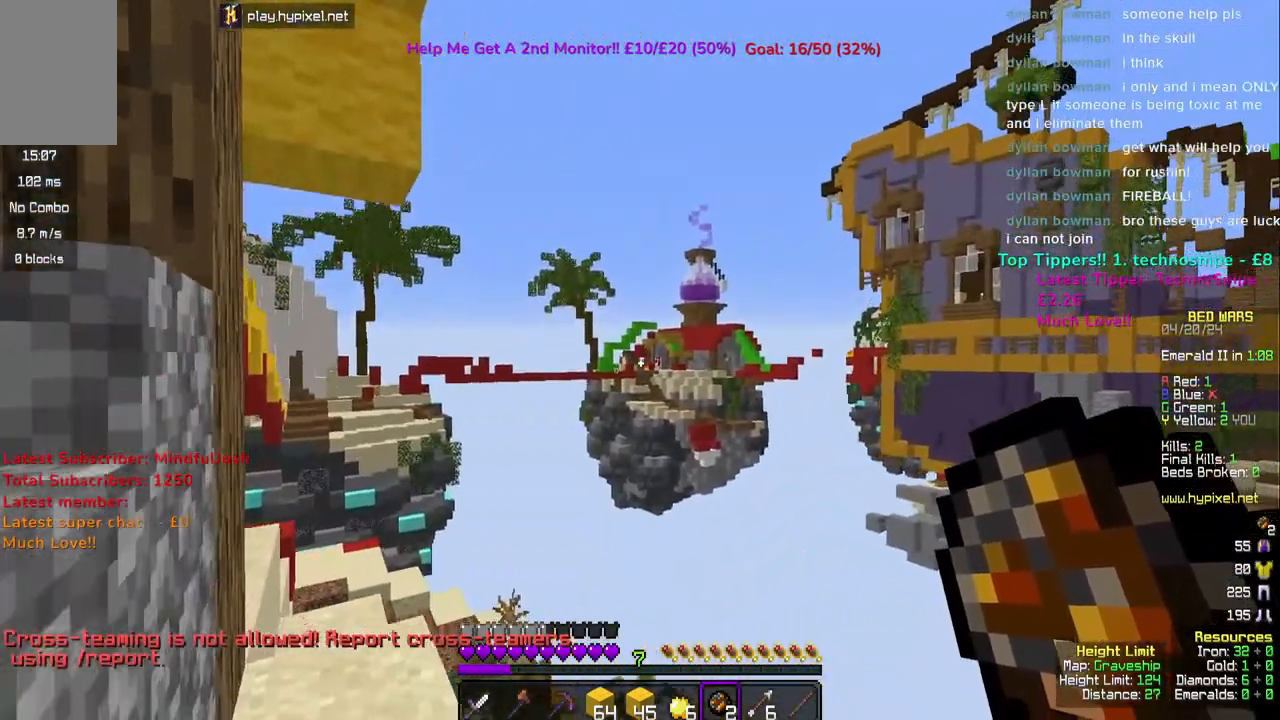
{"keys": [], "mouse": [], "events": [[117, "d", "up"]]}
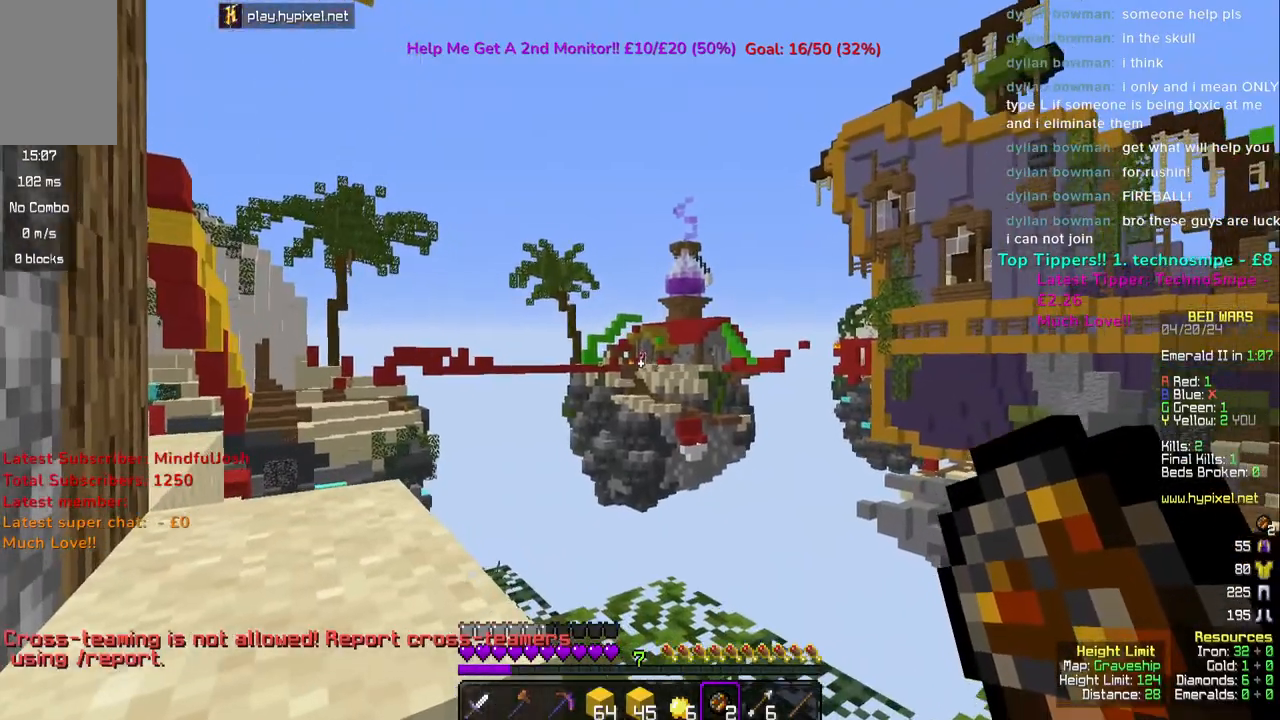
{"keys": [], "mouse": [], "events": [[283, "mouse_right", "down"], [383, "mouse_right", "up"]]}
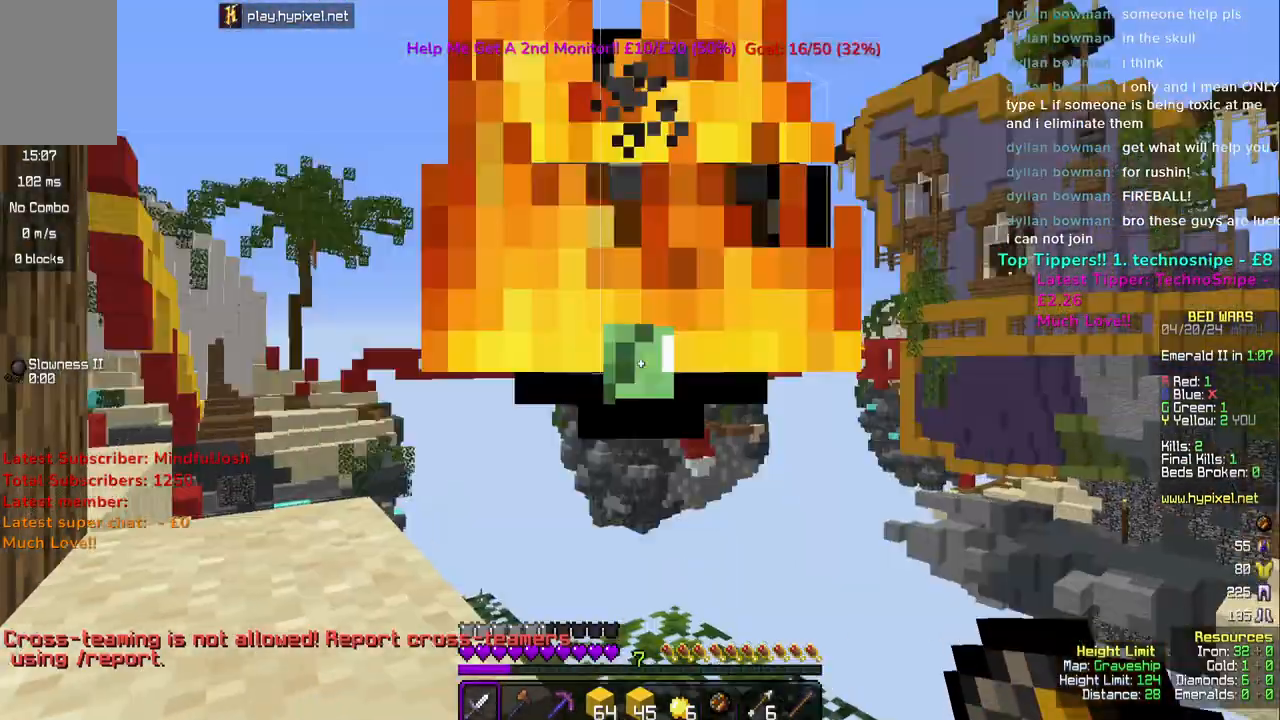
{"keys": ["d"], "mouse": [], "events": [[283, "d", "down"]]}
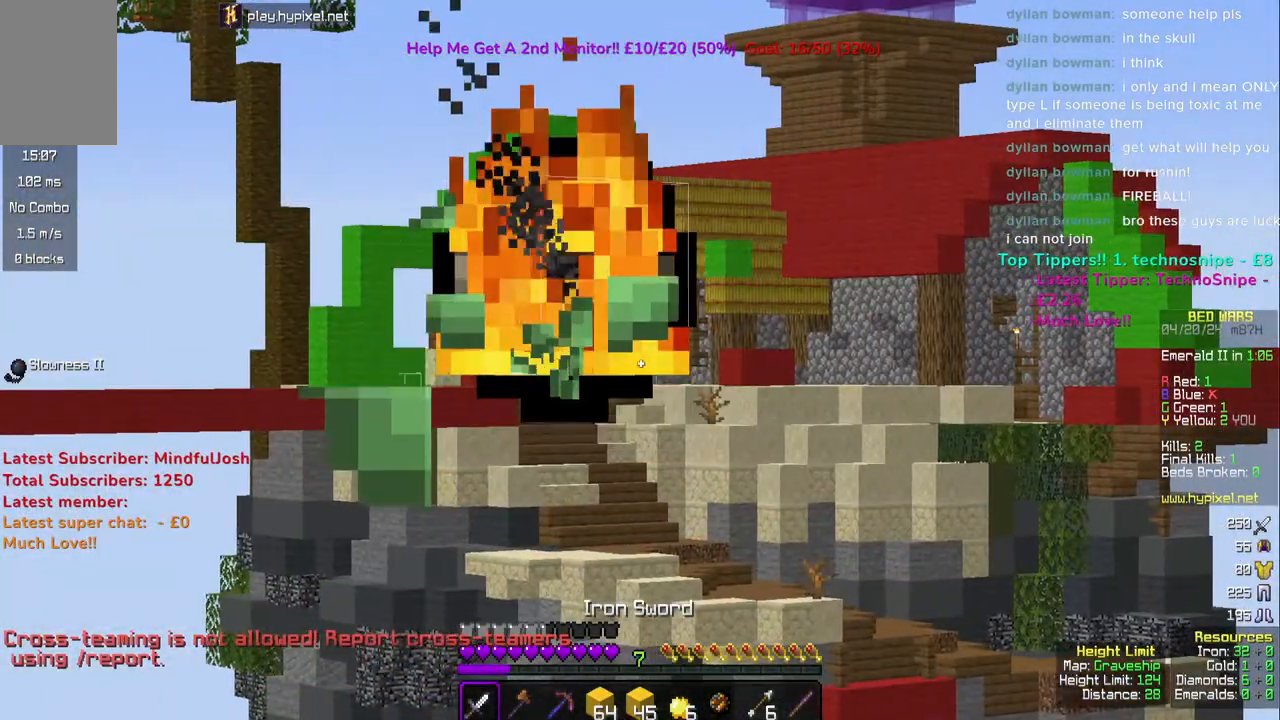
{"keys": [], "mouse": [], "events": [[17, "d", "up"]]}
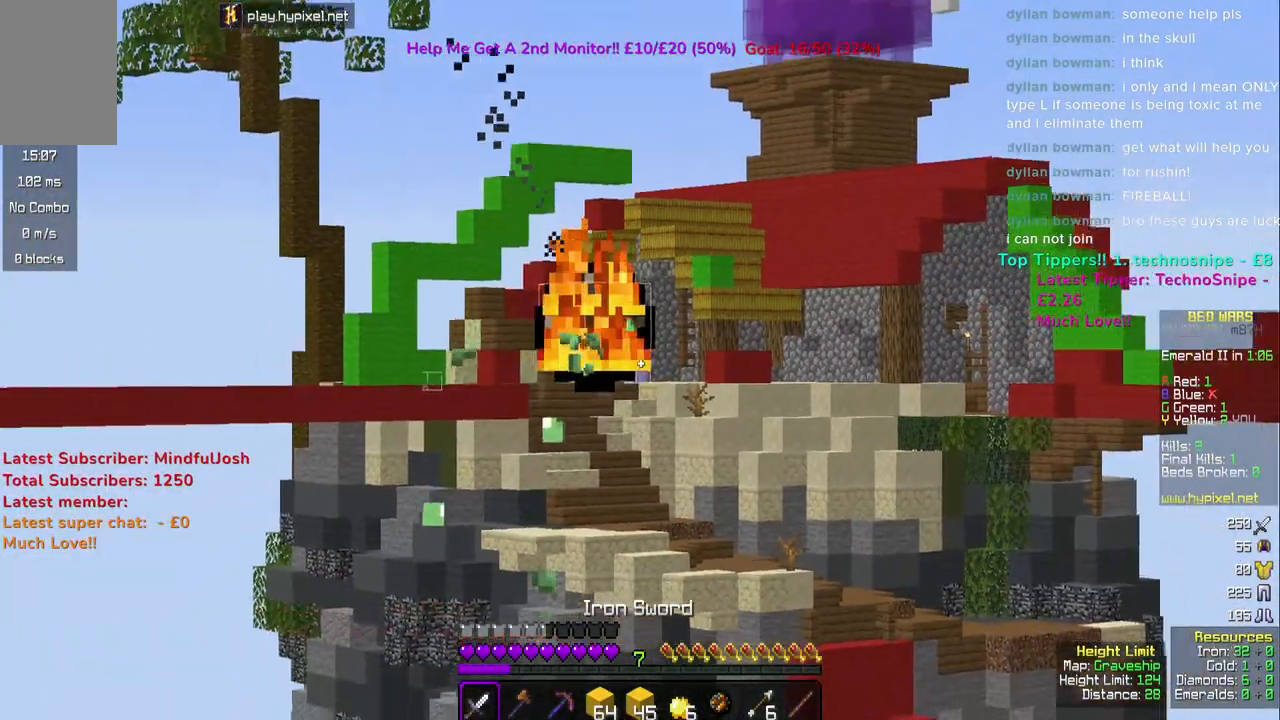
{"keys": [], "mouse": [], "events": [[17, "a", "down"], [150, "a", "up"]]}
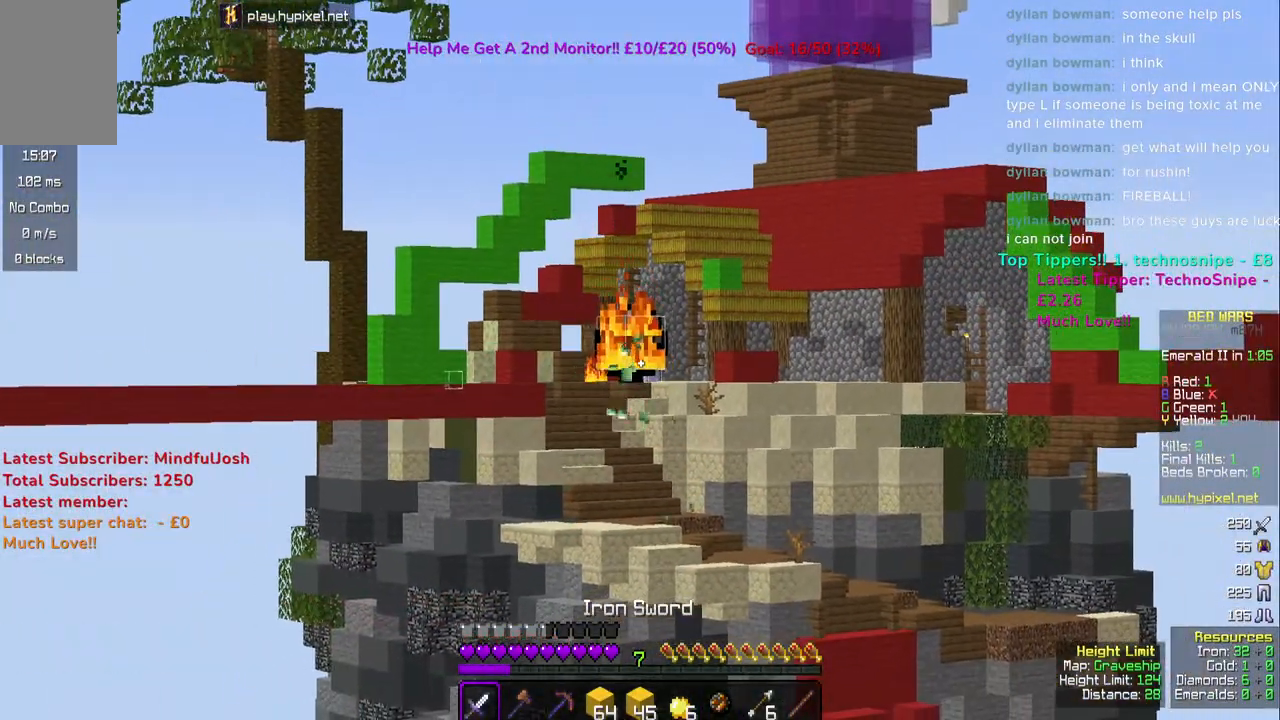
{"keys": [], "mouse": [], "events": []}
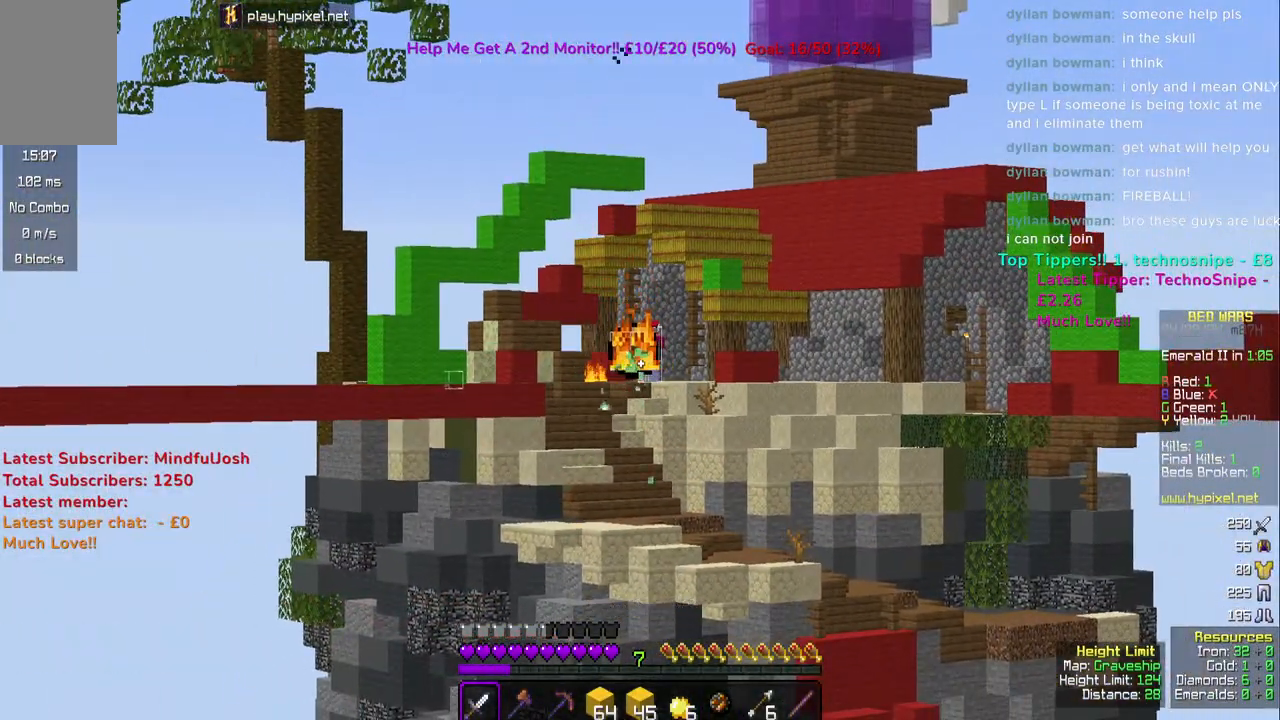
{"keys": [], "mouse": [], "events": []}
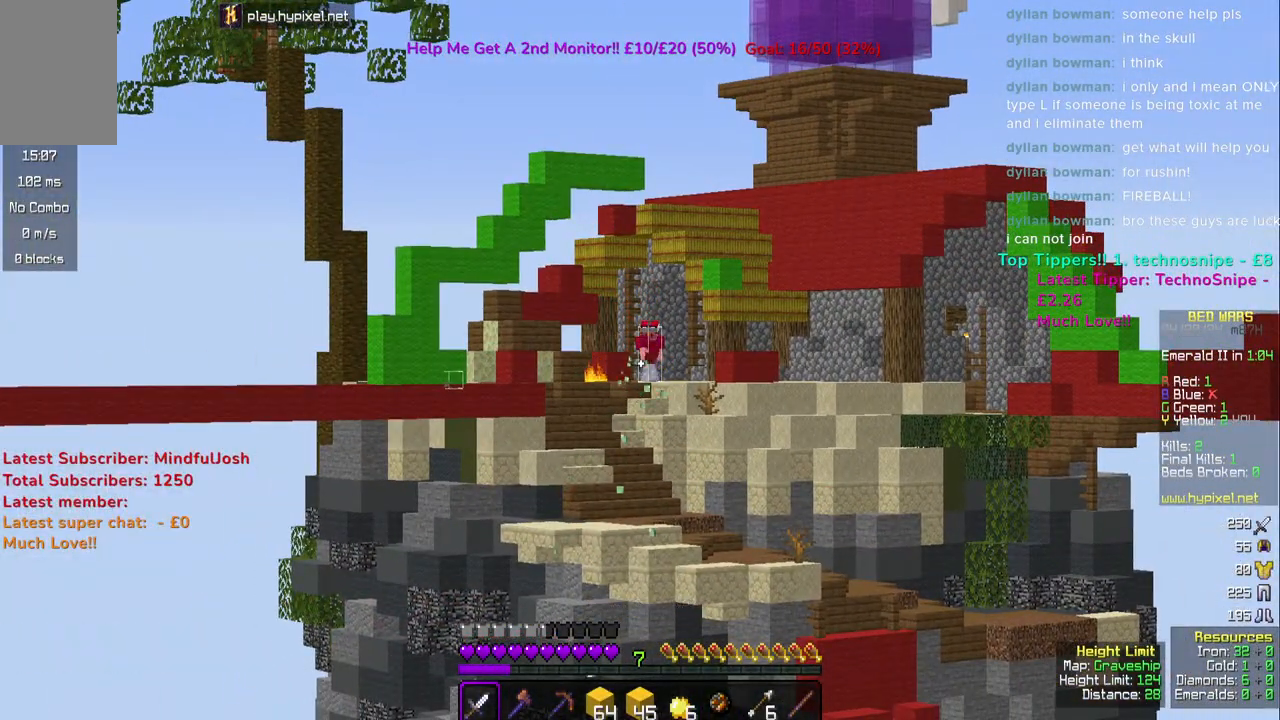
{"keys": [], "mouse": [], "events": []}
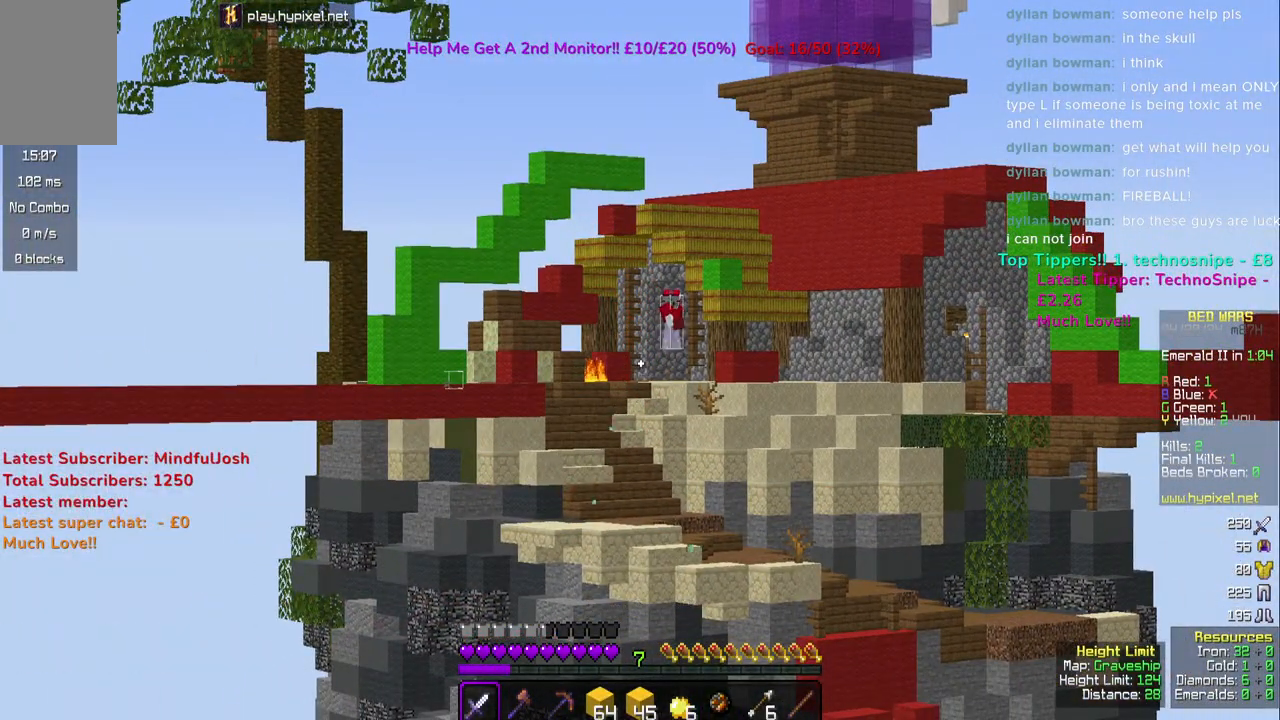
{"keys": ["a", "w"], "mouse": [], "events": [[17, "a", "down"], [283, "w", "down"]]}